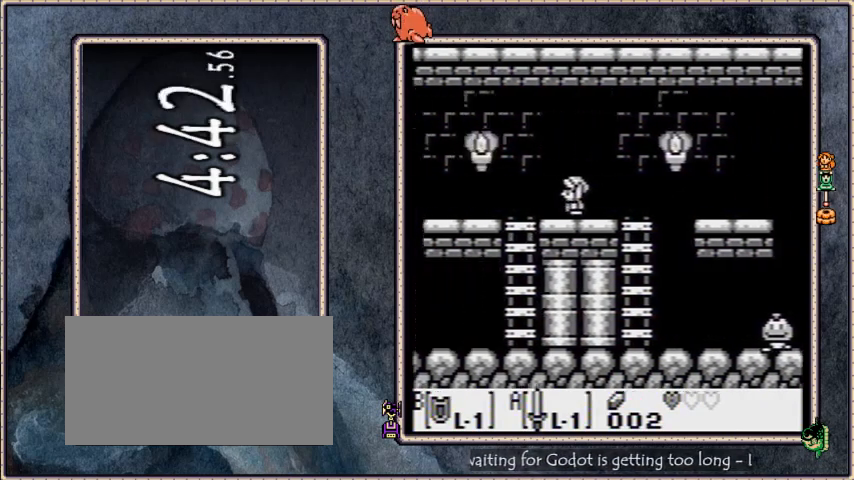
Gameplay with a controller (Nintendo layout); each line is a JSON object with the inputs held at the frame after it. "events" lists button and stick changes between this image and that frame as [ms after this image, input, new state], when the widget could be followed in between. Not read: L3 R3 START.
{"buttons": ["B", "DPAD_UP", "DPAD_LEFT"], "events": [[100, "B", "up"], [166, "B", "down"], [233, "B", "up"], [333, "B", "down"], [400, "B", "up"], [500, "B", "down"]]}
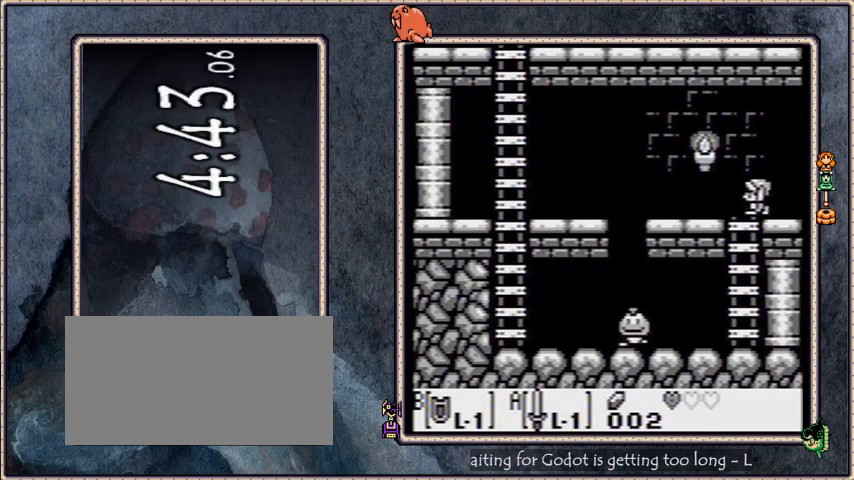
{"buttons": ["B", "DPAD_UP", "DPAD_LEFT"], "events": [[67, "B", "up"], [300, "B", "down"], [400, "B", "up"], [467, "B", "down"]]}
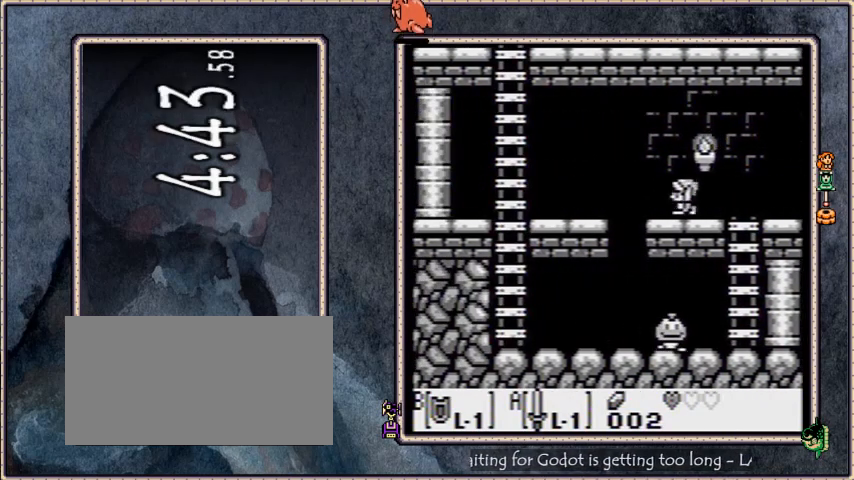
{"buttons": ["B", "DPAD_UP", "DPAD_LEFT"], "events": [[33, "B", "up"], [133, "B", "down"], [233, "B", "up"], [266, "B", "down"], [367, "B", "up"], [433, "B", "down"]]}
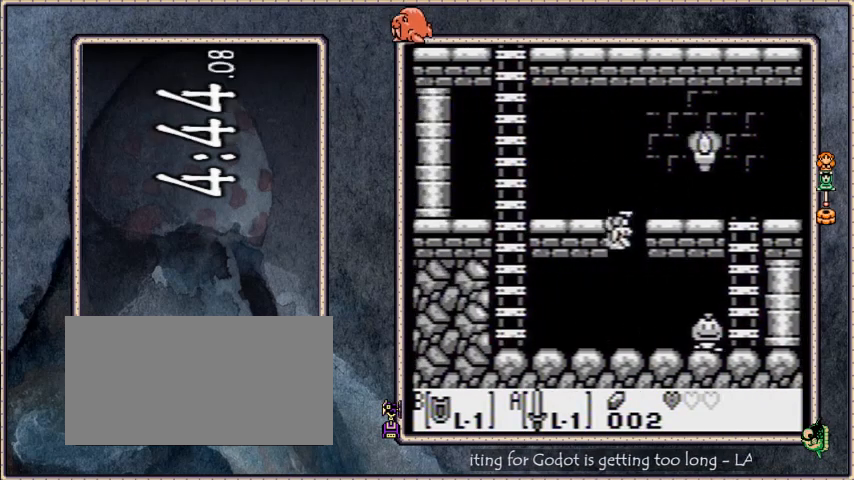
{"buttons": ["DPAD_UP", "DPAD_LEFT"], "events": [[33, "B", "up"], [100, "B", "down"], [200, "B", "up"]]}
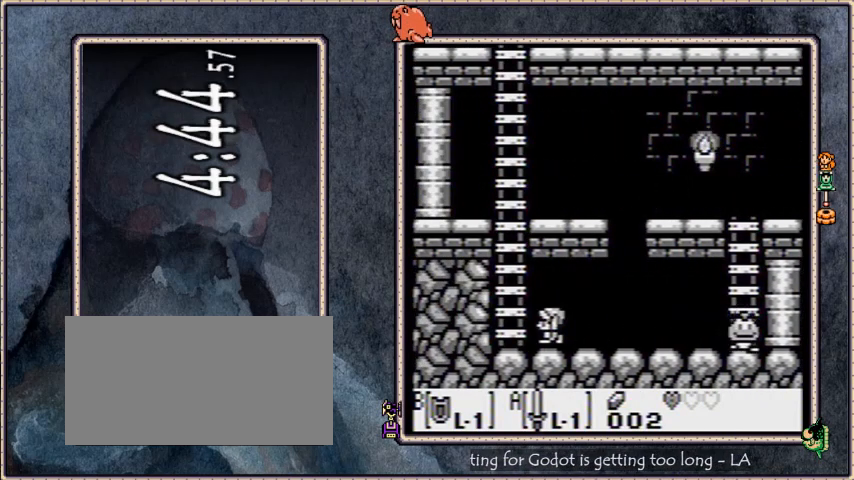
{"buttons": ["B", "DPAD_UP"], "events": [[133, "DPAD_LEFT", "up"], [467, "B", "down"]]}
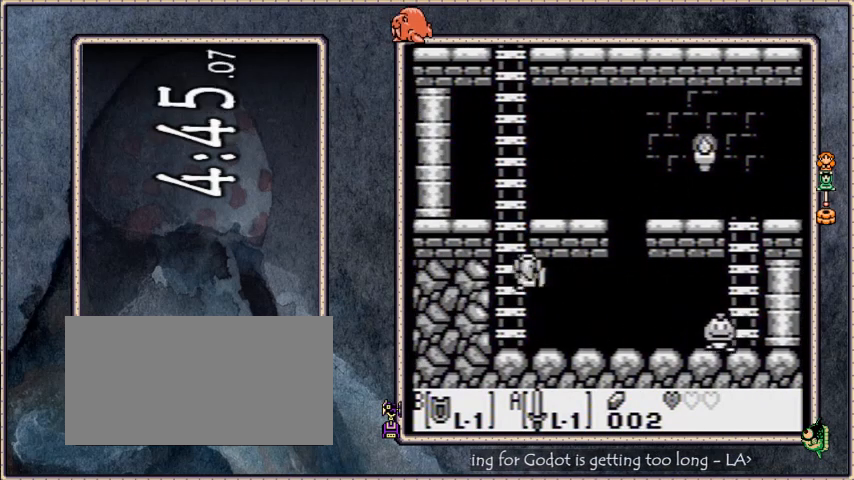
{"buttons": ["B", "DPAD_UP"], "events": [[33, "B", "up"], [134, "B", "down"], [200, "B", "up"], [267, "B", "down"], [367, "B", "up"], [434, "B", "down"]]}
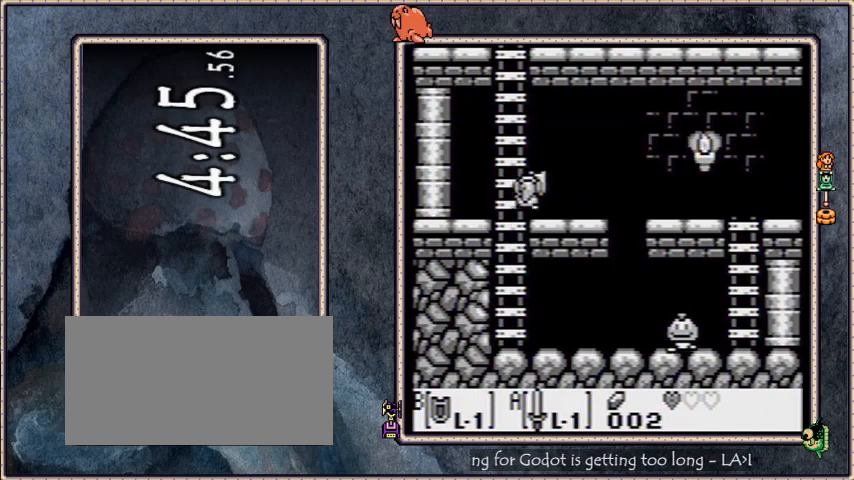
{"buttons": ["DPAD_UP"], "events": [[33, "B", "up"], [100, "B", "down"], [200, "B", "up"], [266, "B", "down"], [367, "B", "up"], [433, "B", "down"], [500, "B", "up"]]}
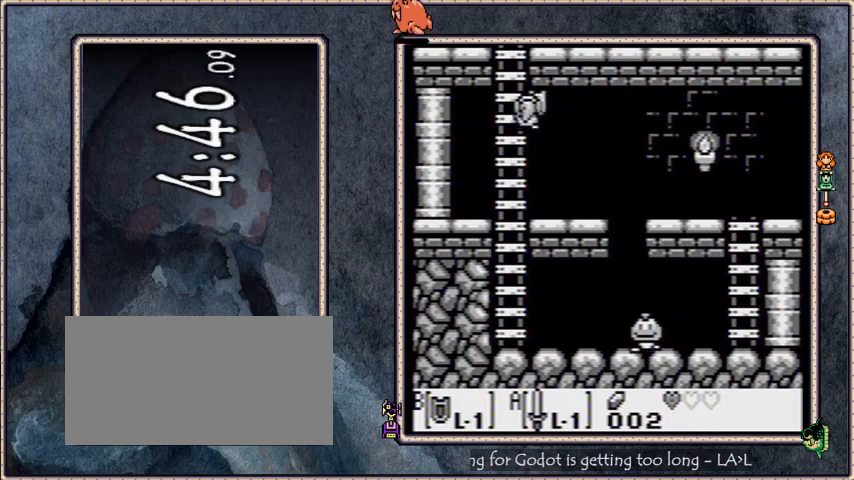
{"buttons": ["B", "DPAD_UP"], "events": [[100, "B", "down"], [167, "B", "up"], [234, "B", "down"], [334, "B", "up"], [400, "B", "down"]]}
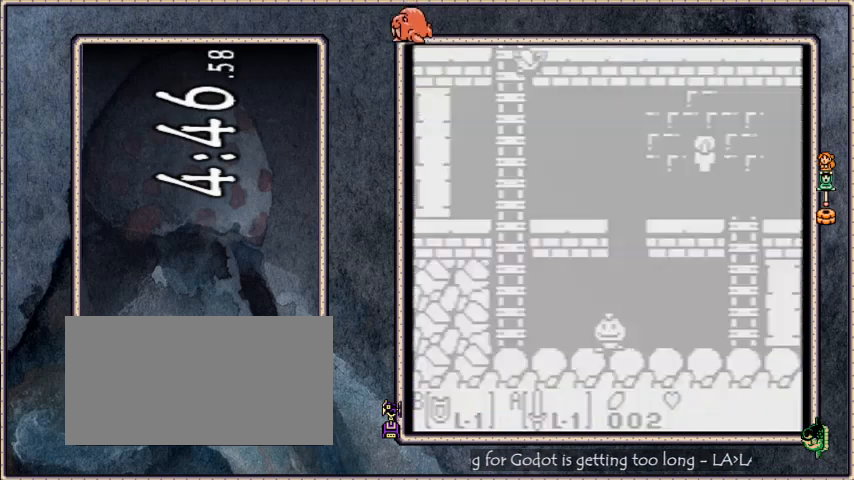
{"buttons": ["DPAD_UP"], "events": [[33, "B", "up"]]}
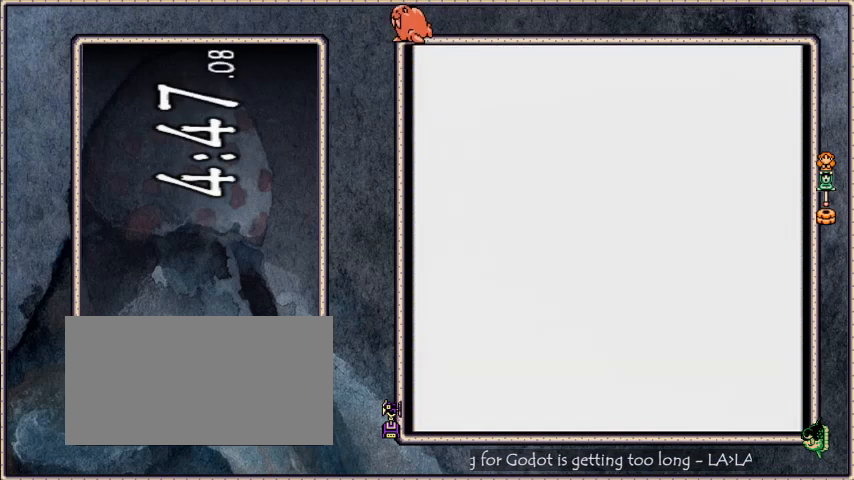
{"buttons": ["DPAD_UP"], "events": [[400, "DPAD_RIGHT", "down"], [501, "DPAD_RIGHT", "up"]]}
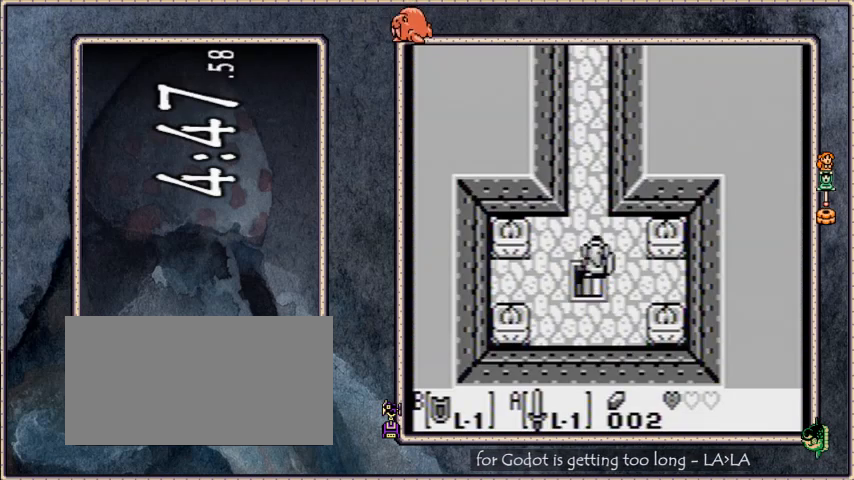
{"buttons": ["B", "DPAD_UP"], "events": [[467, "B", "down"]]}
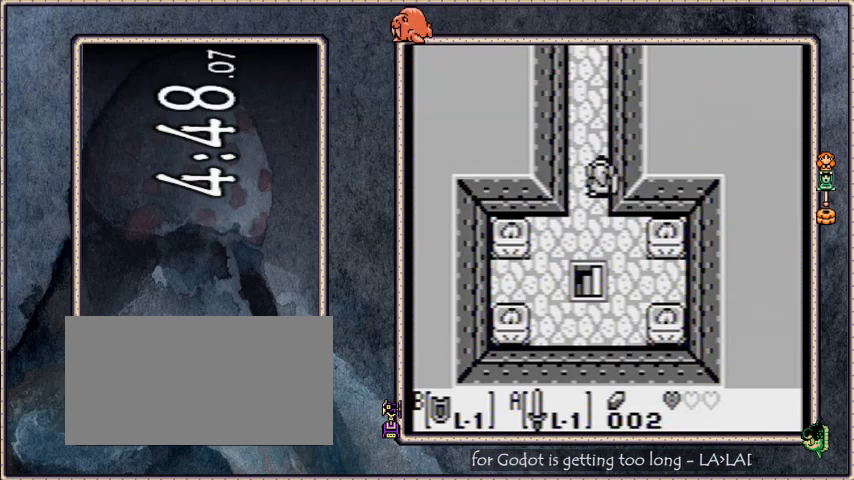
{"buttons": ["B", "DPAD_UP"], "events": [[67, "B", "up"], [134, "B", "down"], [234, "B", "up"], [267, "B", "down"], [367, "B", "up"], [434, "B", "down"]]}
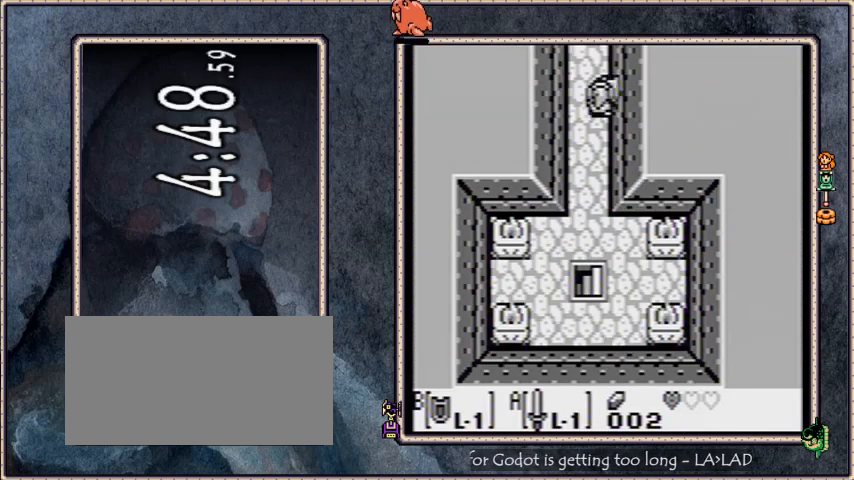
{"buttons": ["DPAD_UP"], "events": [[33, "B", "up"], [100, "B", "down"], [166, "B", "up"], [233, "B", "down"], [333, "B", "up"], [400, "B", "down"], [500, "B", "up"]]}
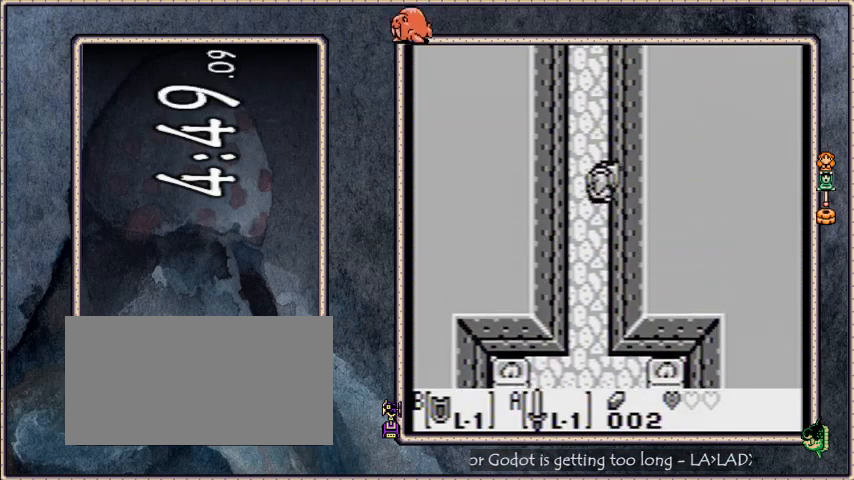
{"buttons": ["DPAD_UP"], "events": []}
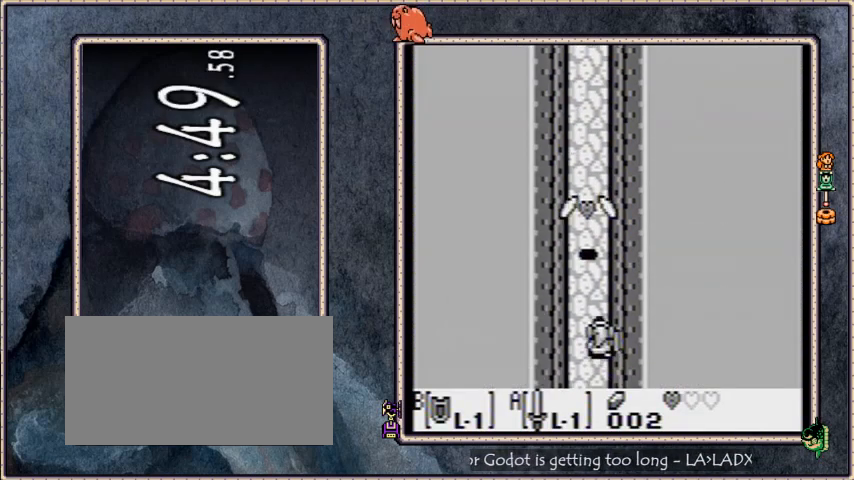
{"buttons": ["DPAD_UP"], "events": [[66, "B", "down"], [166, "B", "up"], [233, "B", "down"], [333, "B", "up"], [400, "B", "down"], [500, "B", "up"]]}
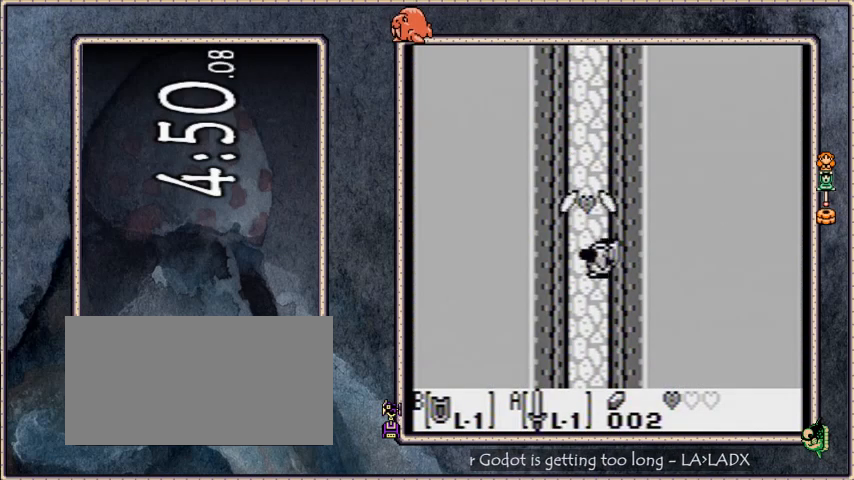
{"buttons": ["DPAD_UP"], "events": [[67, "B", "down"], [267, "B", "up"], [367, "B", "down"], [467, "B", "up"]]}
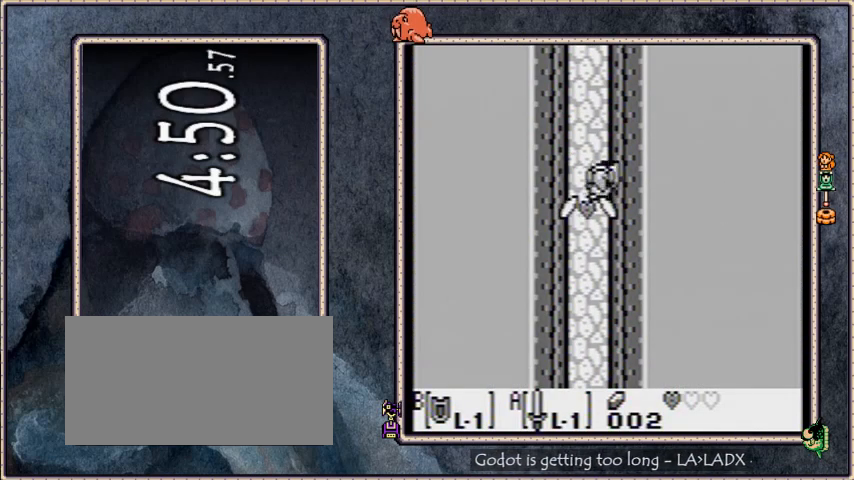
{"buttons": ["DPAD_UP"], "events": [[33, "B", "down"], [100, "B", "up"], [166, "B", "down"], [300, "B", "up"], [367, "B", "down"], [500, "B", "up"]]}
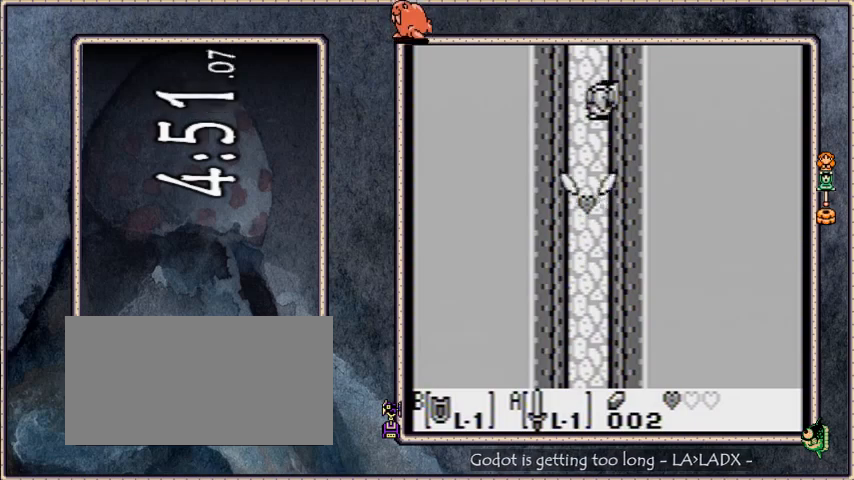
{"buttons": ["DPAD_UP"], "events": []}
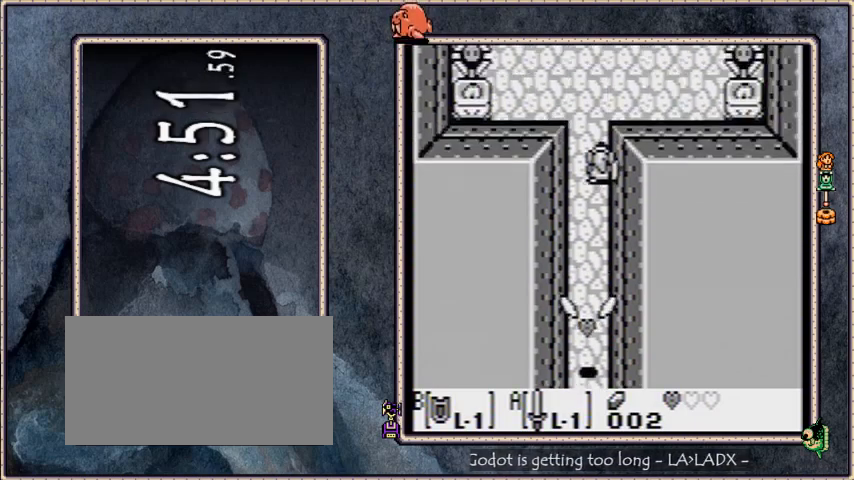
{"buttons": ["DPAD_UP"], "events": []}
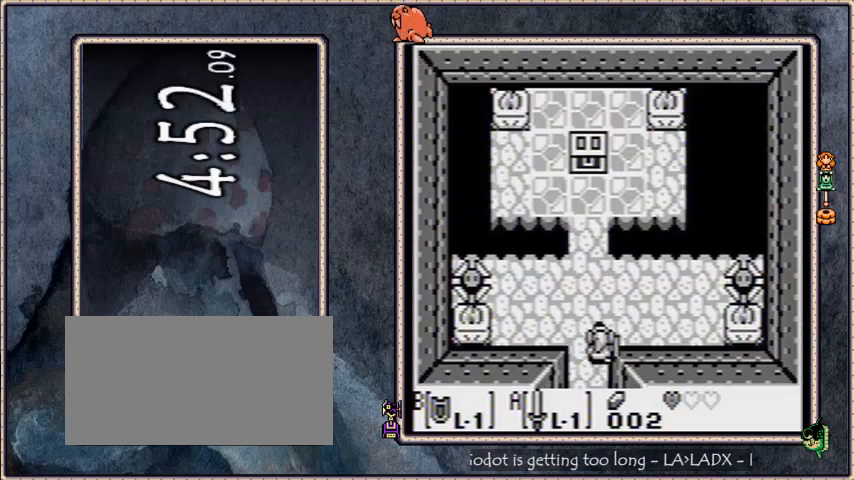
{"buttons": ["B", "DPAD_UP", "DPAD_RIGHT"], "events": [[367, "B", "down"], [367, "DPAD_RIGHT", "down"], [400, "DPAD_UP", "up"], [501, "DPAD_UP", "down"]]}
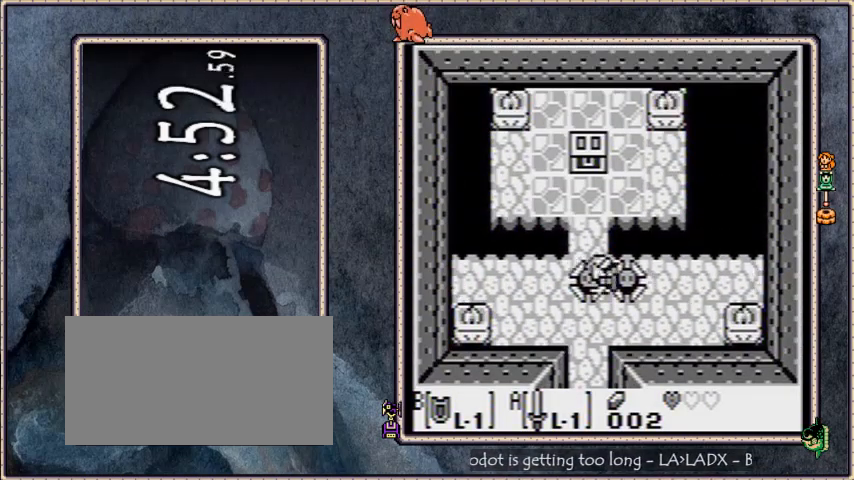
{"buttons": ["DPAD_UP"], "events": [[33, "DPAD_RIGHT", "up"], [66, "B", "up"], [166, "DPAD_RIGHT", "down"], [500, "DPAD_RIGHT", "up"]]}
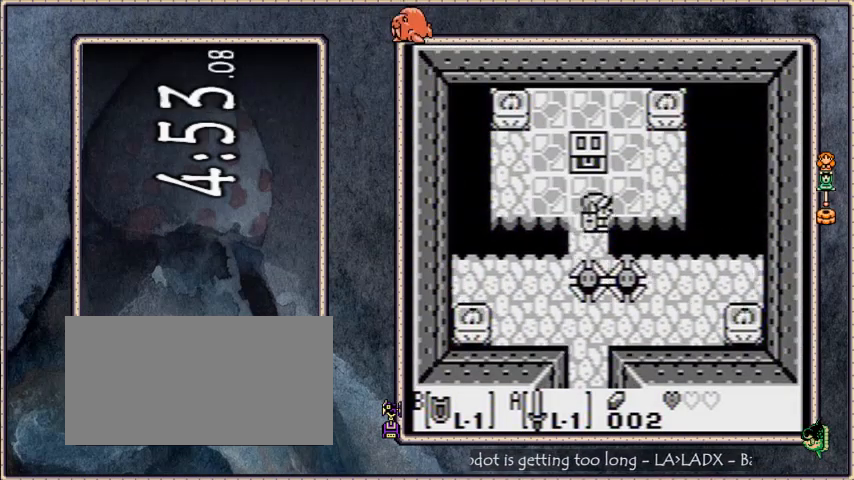
{"buttons": [], "events": [[200, "DPAD_UP", "up"]]}
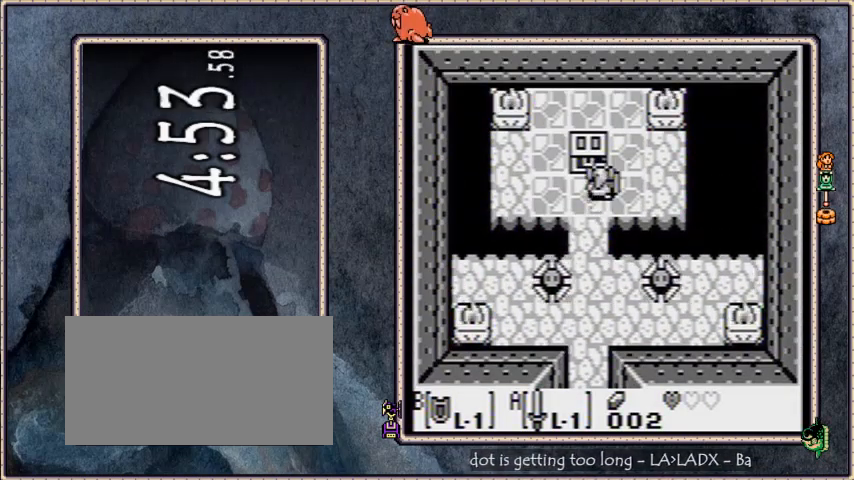
{"buttons": [], "events": [[33, "B", "down"], [233, "B", "up"]]}
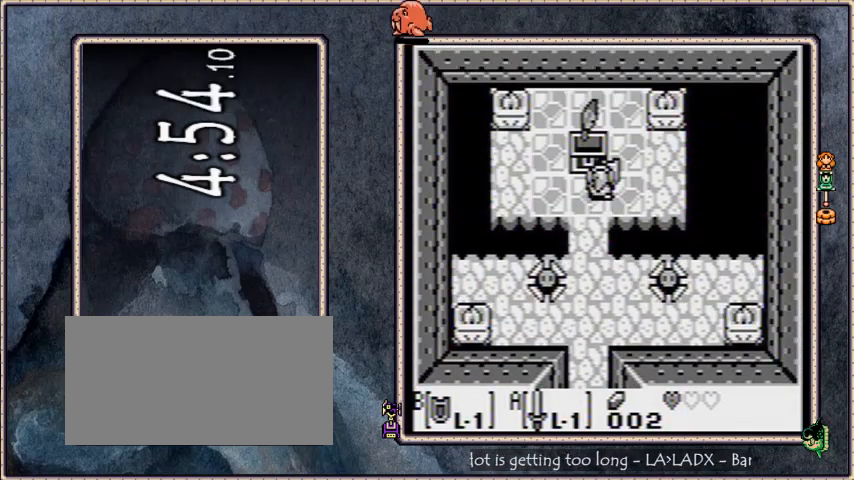
{"buttons": [], "events": [[100, "A", "down"], [100, "B", "down"], [400, "SELECT", "down"], [434, "A", "up"], [434, "B", "up"], [501, "SELECT", "up"]]}
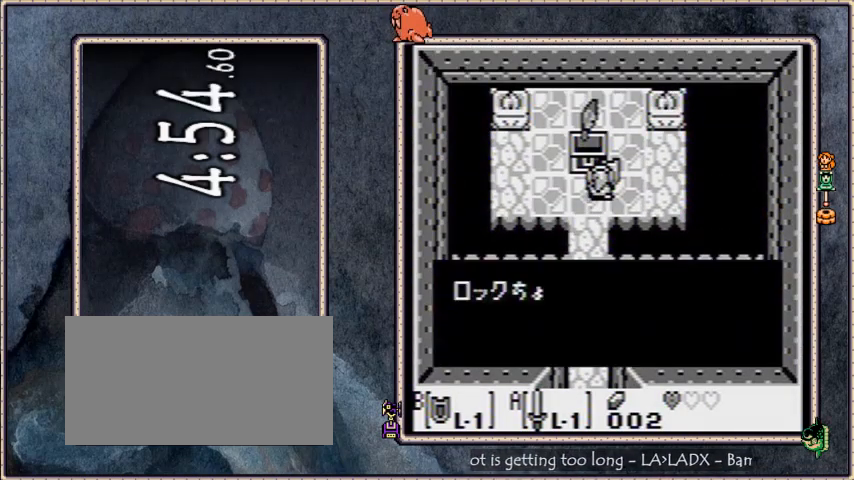
{"buttons": [], "events": []}
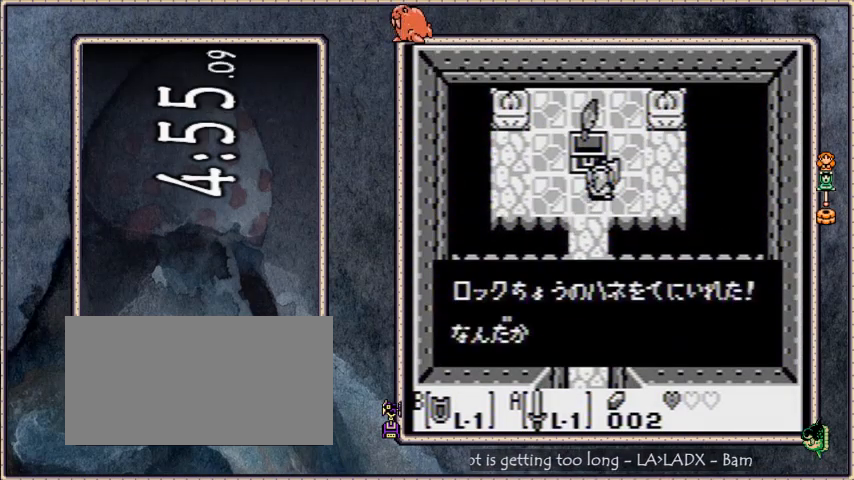
{"buttons": ["B"], "events": [[234, "B", "down"], [334, "B", "up"], [434, "B", "down"]]}
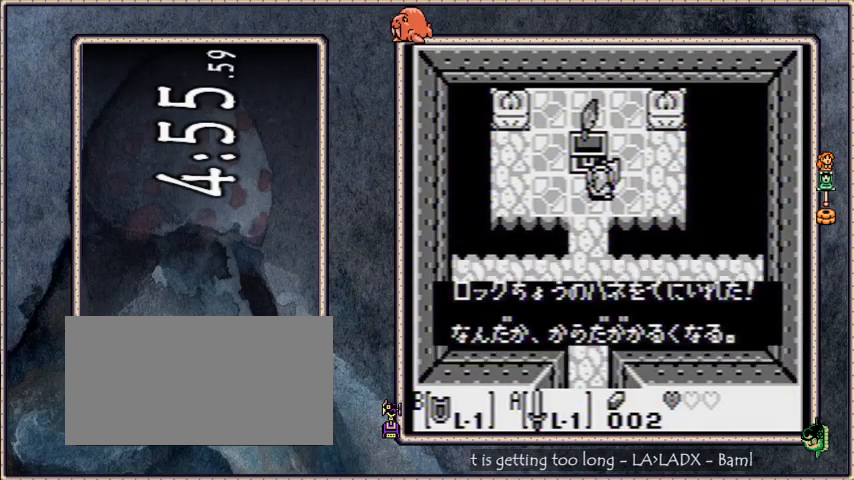
{"buttons": [], "events": [[33, "B", "up"], [66, "B", "down"], [133, "B", "up"]]}
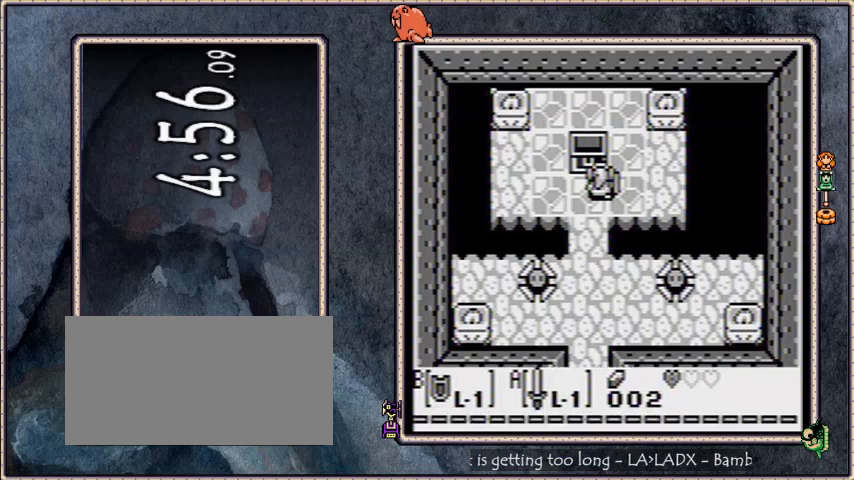
{"buttons": ["DPAD_DOWN"], "events": [[501, "DPAD_DOWN", "down"]]}